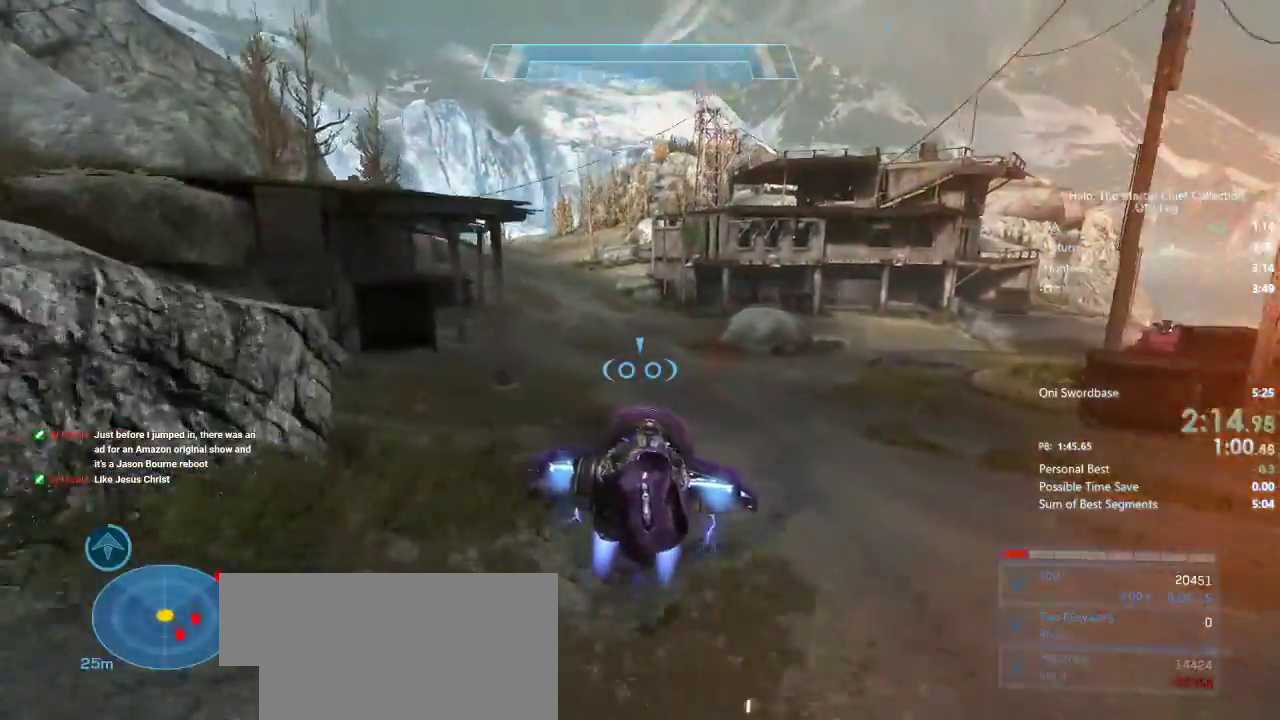
Gameplay with keyboard and mouse; each line is a JSON object with the keys and mouse buttons held at the frame after it. "events" lists presses ("down") and releases ("up") of "1", "2", "3", "4", "a", "ctrl", "d", "e", "f", "q", "r", "s", "shift", "space", "w", "mouse_left", "mouse_wheel" and "mouse_right" between this image and that frame as [ms after this image, input, new state], when the widget could be followed in between. "mouse_left", "mouse_wheel", "mouse_right" = the "left", "wheel", "right" buttons of the "mouse" list. No other keys are recorded. "wheel" means that the mouse wheel is clicked or scrolled. Not read: mouse_move.
{"keys": ["w"], "mouse": ["right"], "events": []}
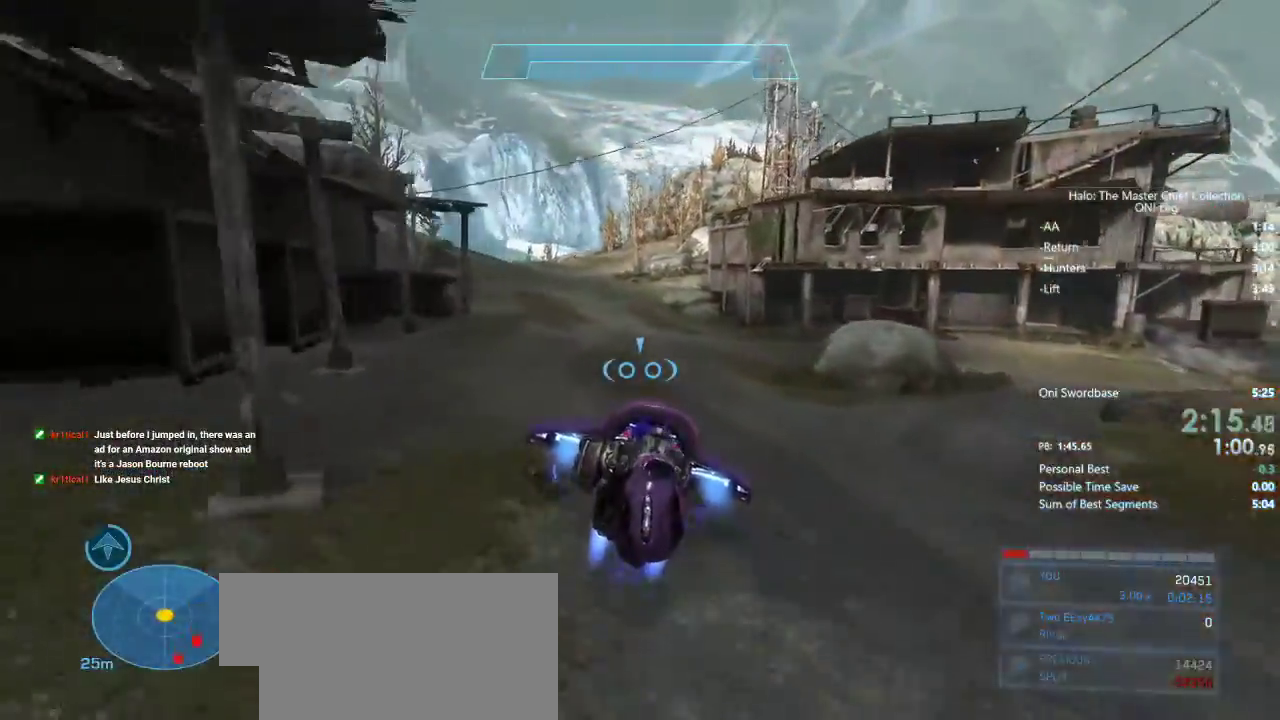
{"keys": ["w"], "mouse": ["right"], "events": []}
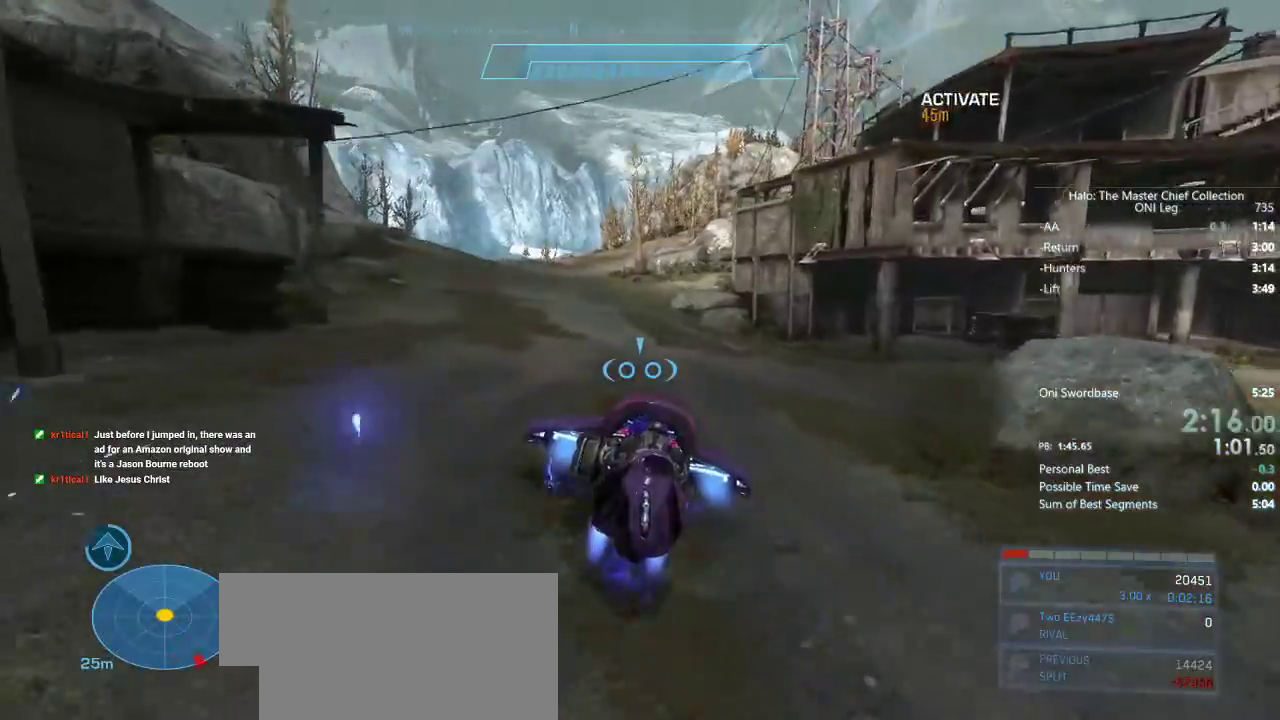
{"keys": ["w"], "mouse": ["right"], "events": []}
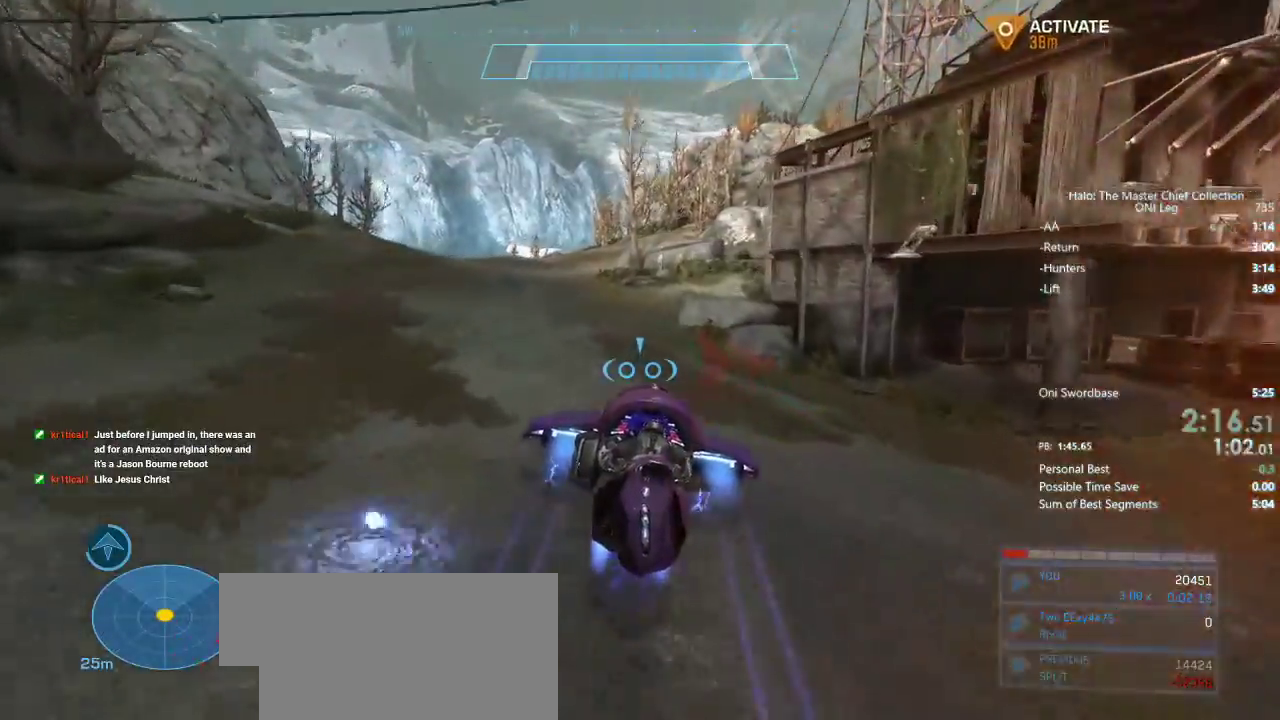
{"keys": ["w"], "mouse": ["right"], "events": []}
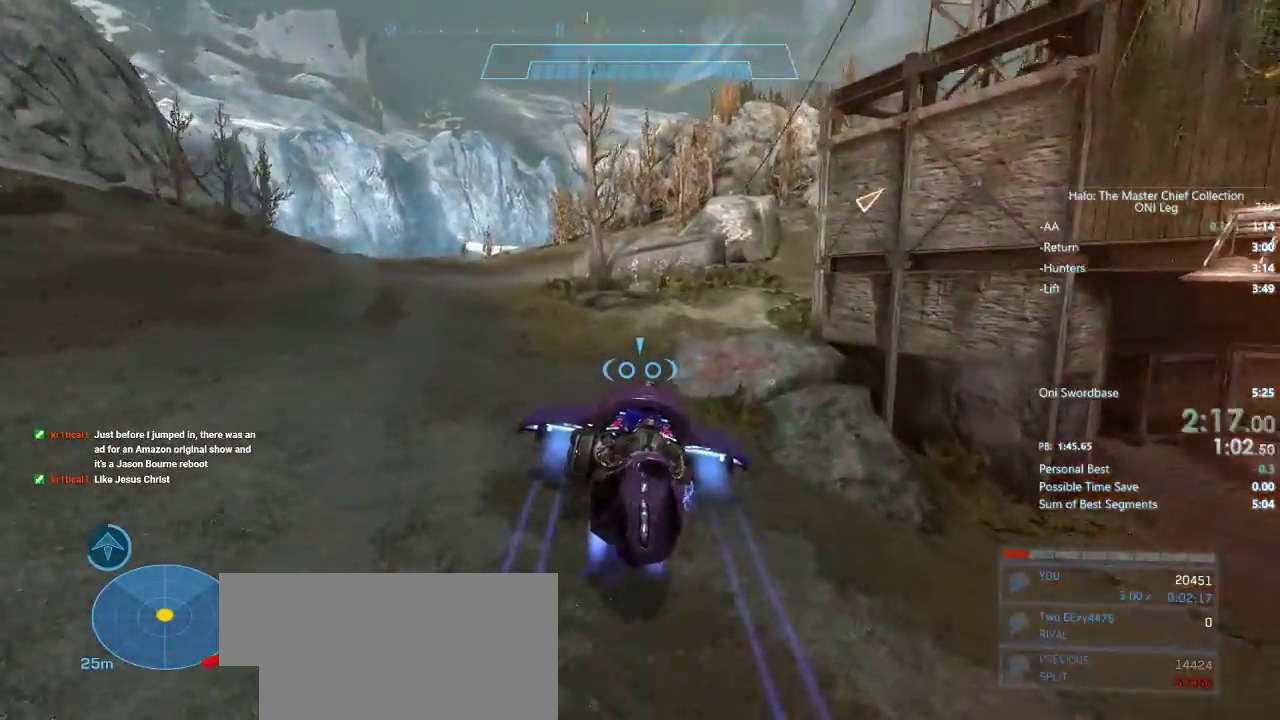
{"keys": ["ctrl", "e", "w"], "mouse": ["right"], "events": [[50, "ctrl", "down"], [433, "e", "down"]]}
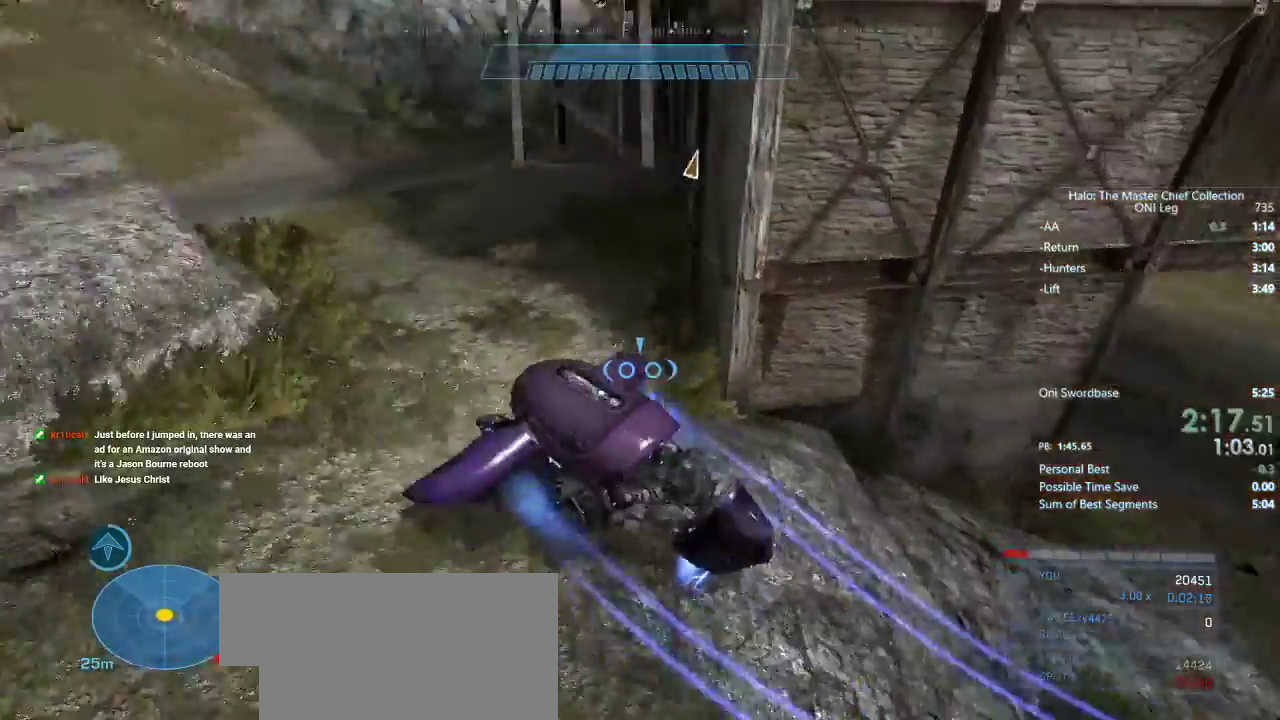
{"keys": ["e", "w"], "mouse": [], "events": [[17, "ctrl", "up"], [17, "mouse_right", "up"]]}
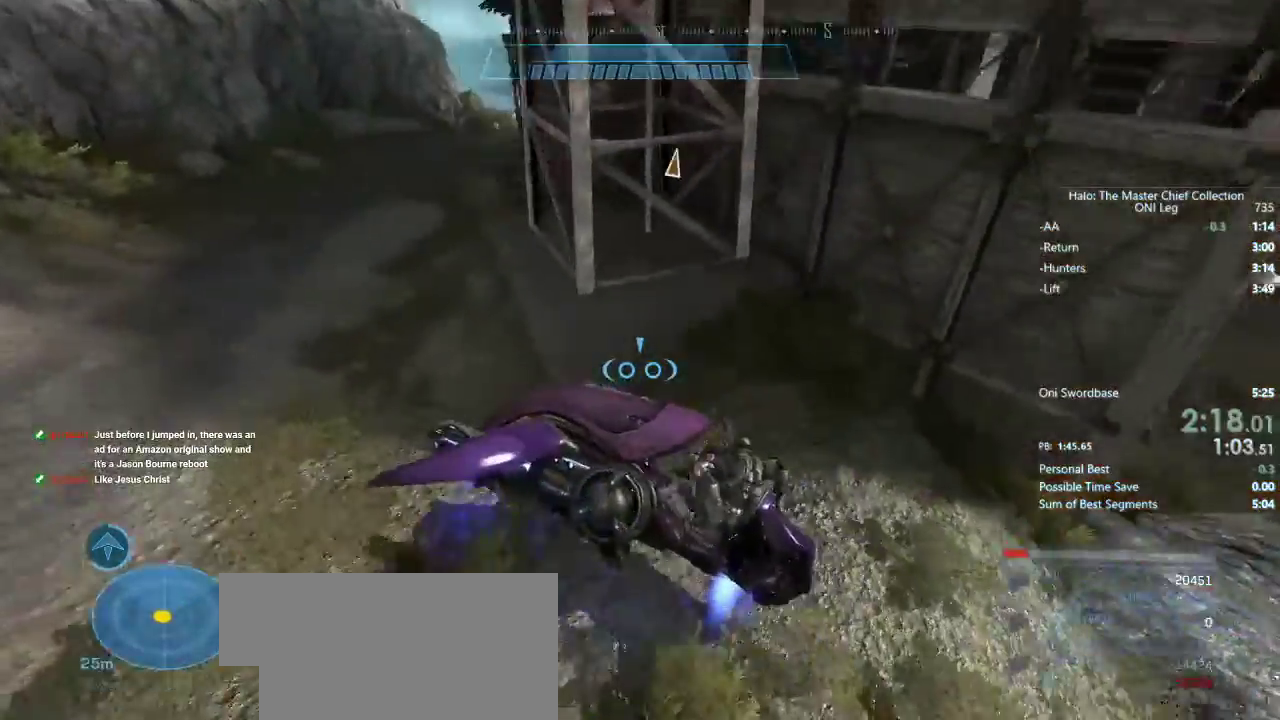
{"keys": ["w"], "mouse": [], "events": [[33, "e", "up"]]}
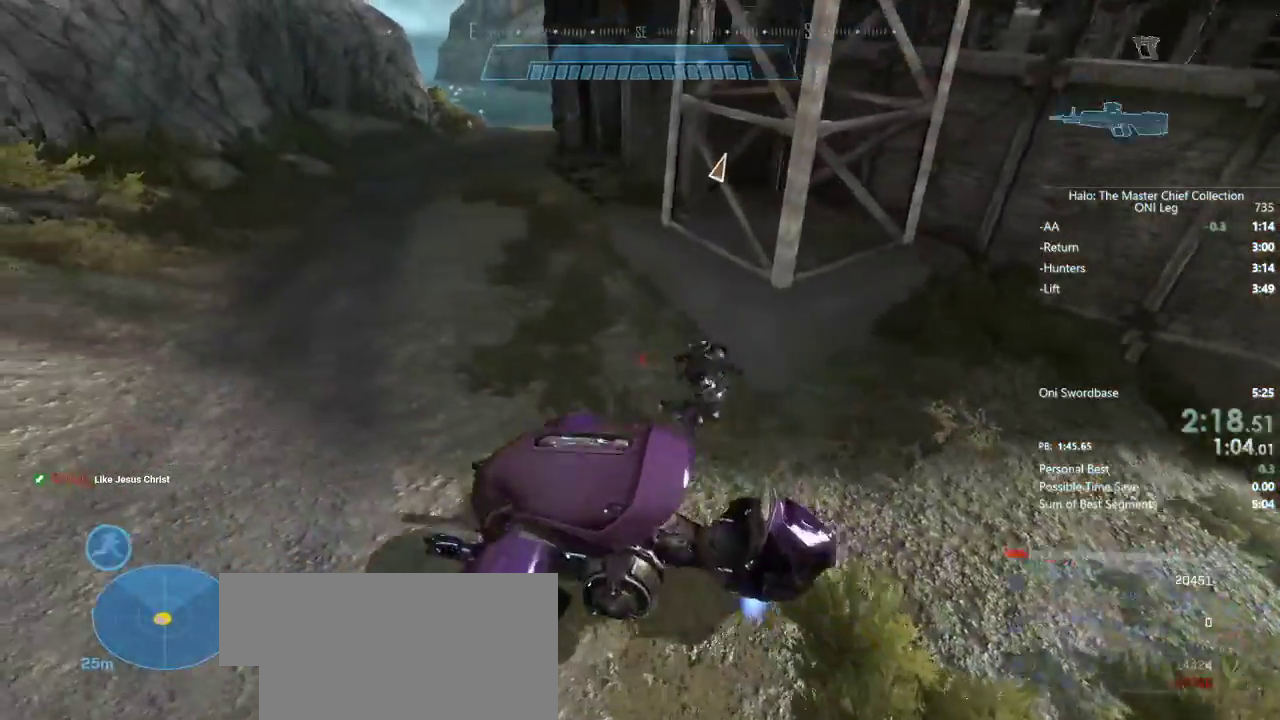
{"keys": ["w"], "mouse": [], "events": [[150, "shift", "down"], [300, "shift", "up"]]}
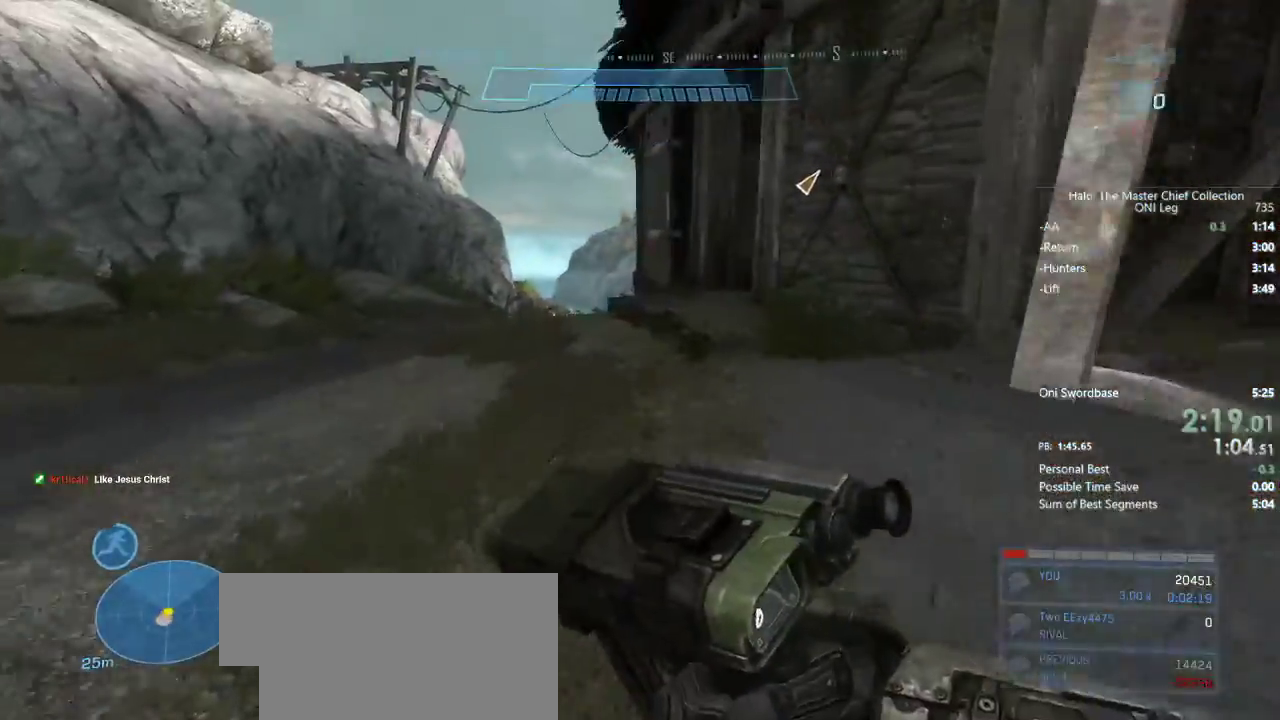
{"keys": ["a", "w"], "mouse": [], "events": [[200, "a", "down"]]}
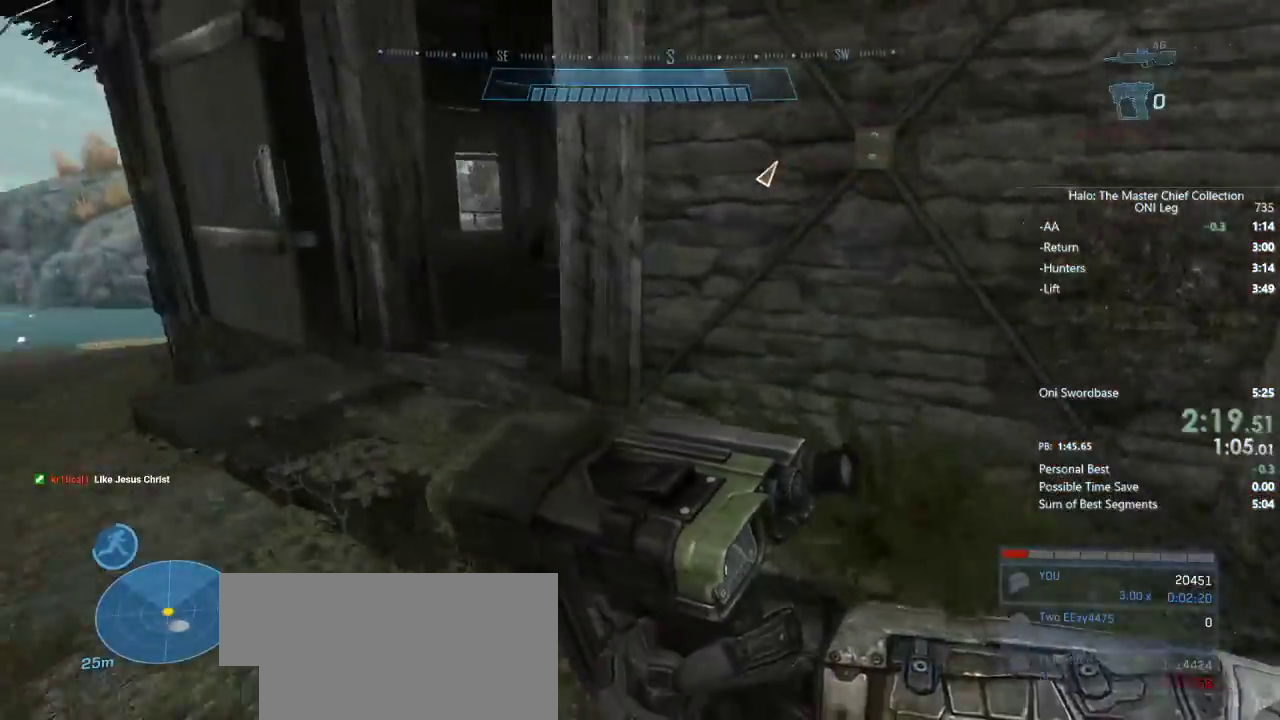
{"keys": ["w"], "mouse": [], "events": [[50, "a", "up"], [283, "a", "down"], [417, "a", "up"]]}
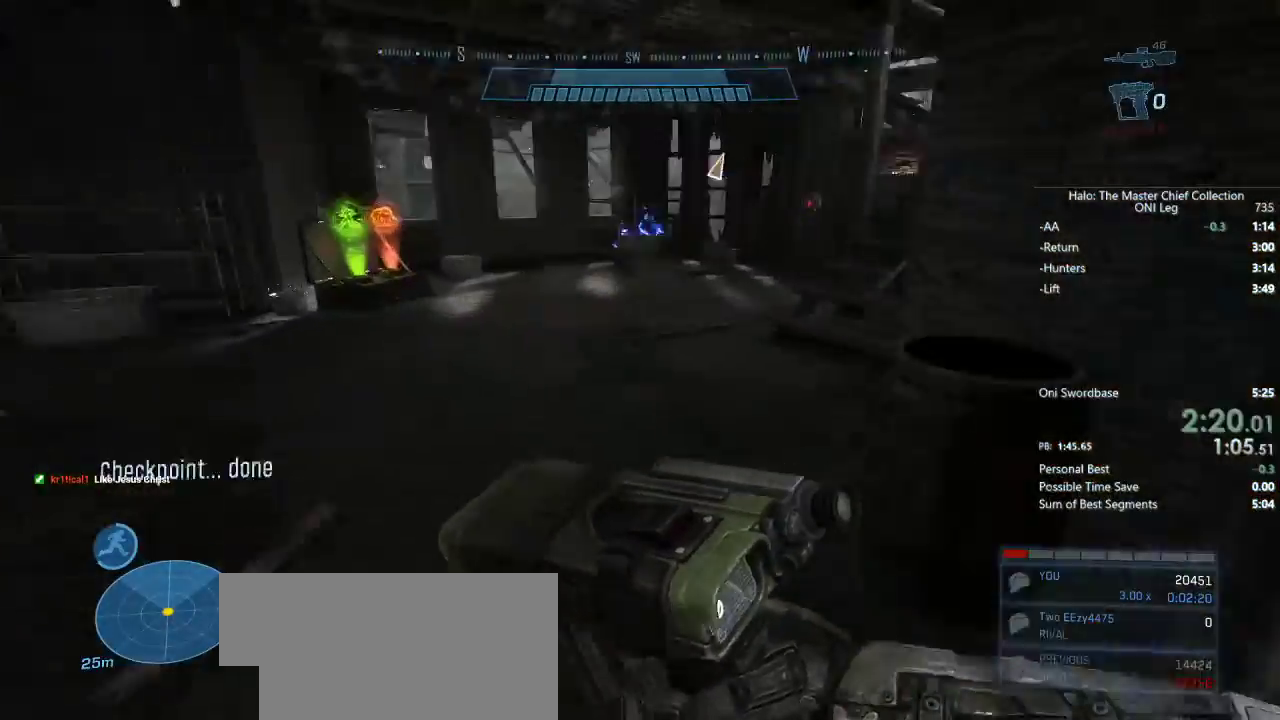
{"keys": ["w"], "mouse": [], "events": []}
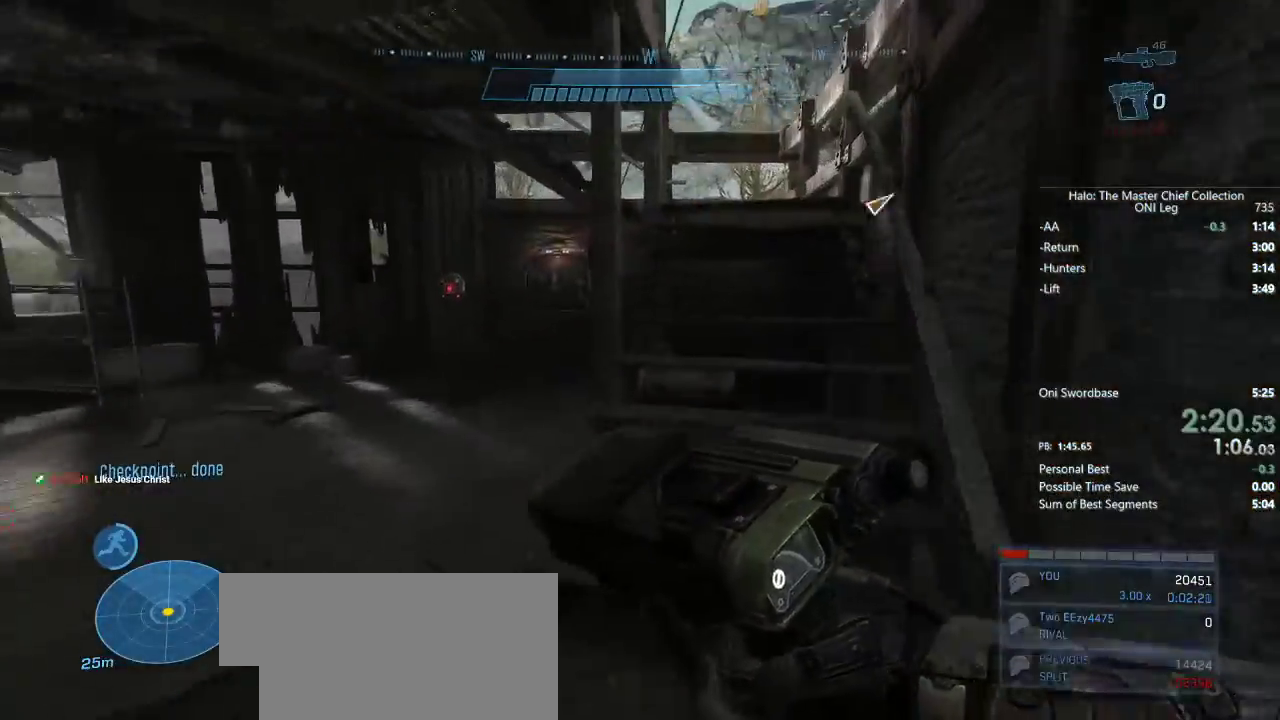
{"keys": [], "mouse": [], "events": [[483, "w", "up"]]}
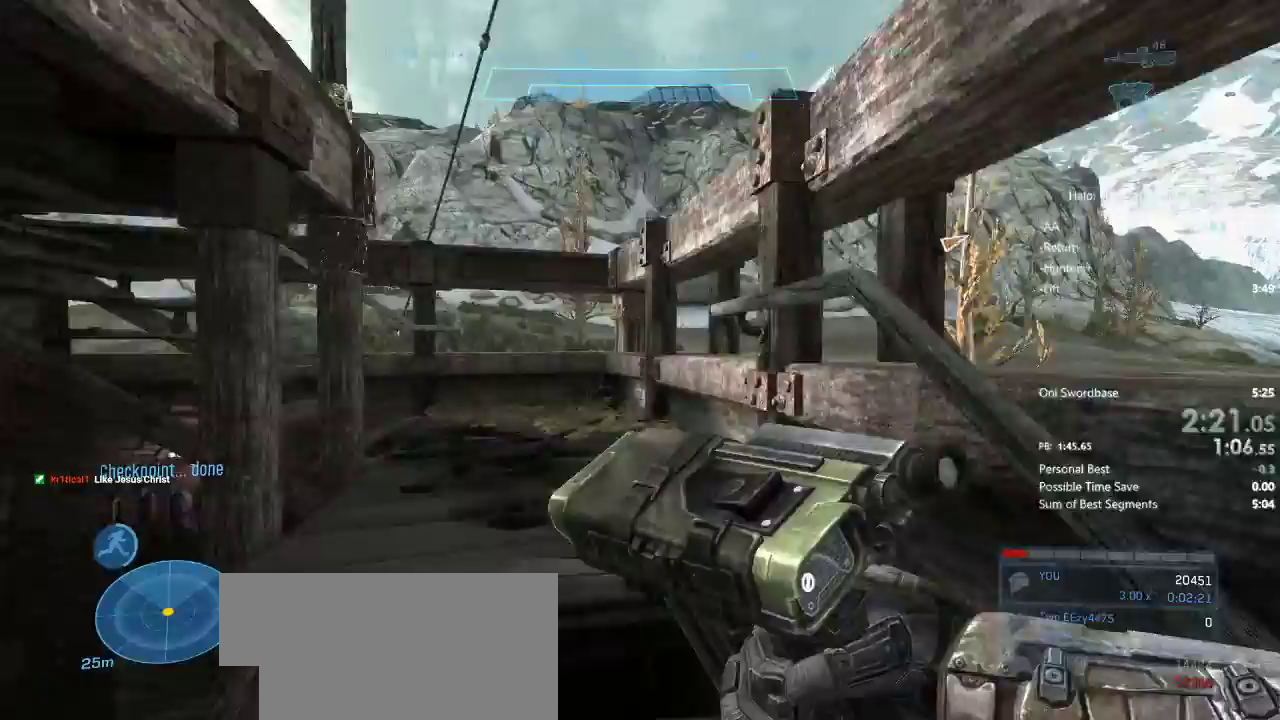
{"keys": ["ctrl", "space", "w"], "mouse": [], "events": [[450, "space", "down"], [450, "w", "down"], [500, "ctrl", "down"]]}
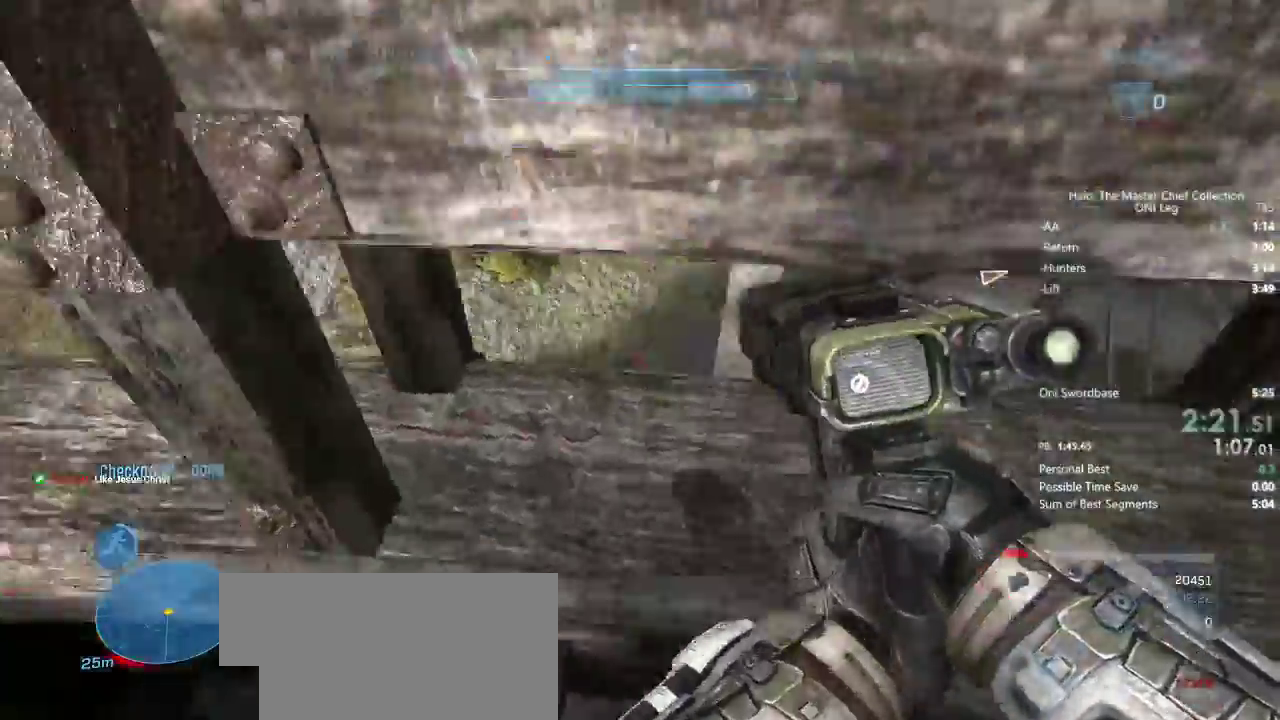
{"keys": ["w"], "mouse": [], "events": [[50, "space", "up"], [433, "ctrl", "up"]]}
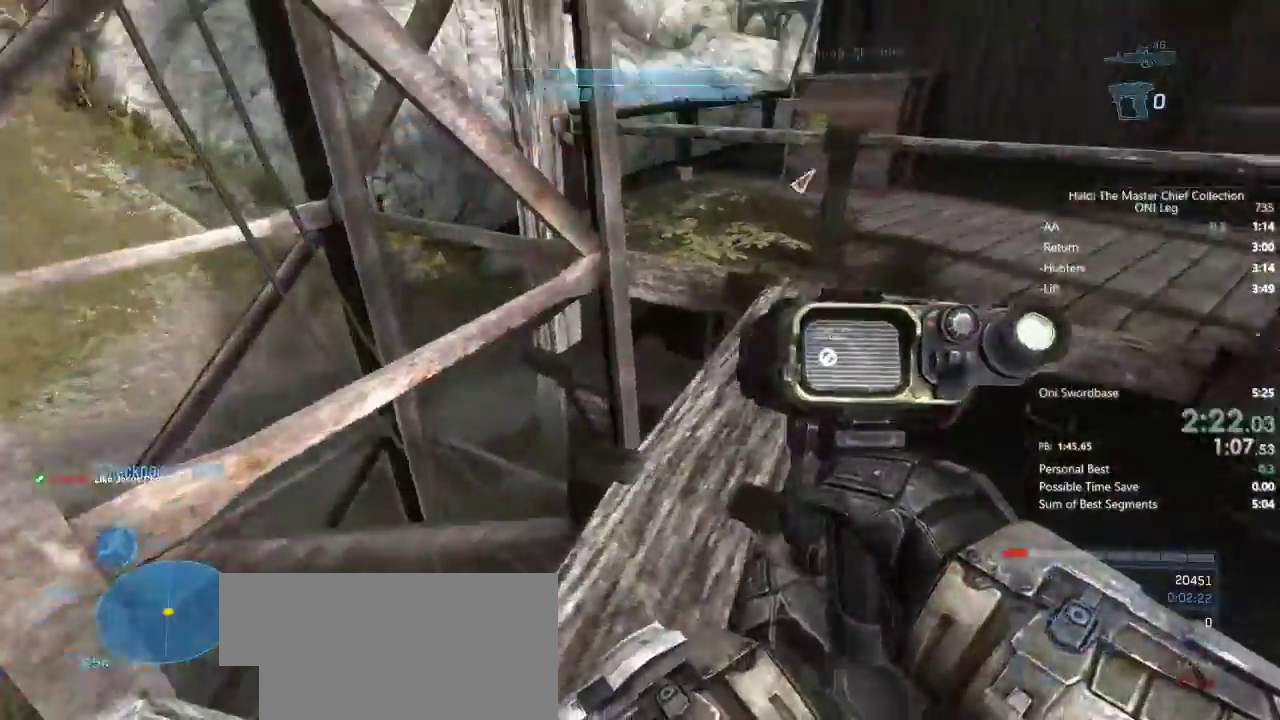
{"keys": ["w"], "mouse": [], "events": []}
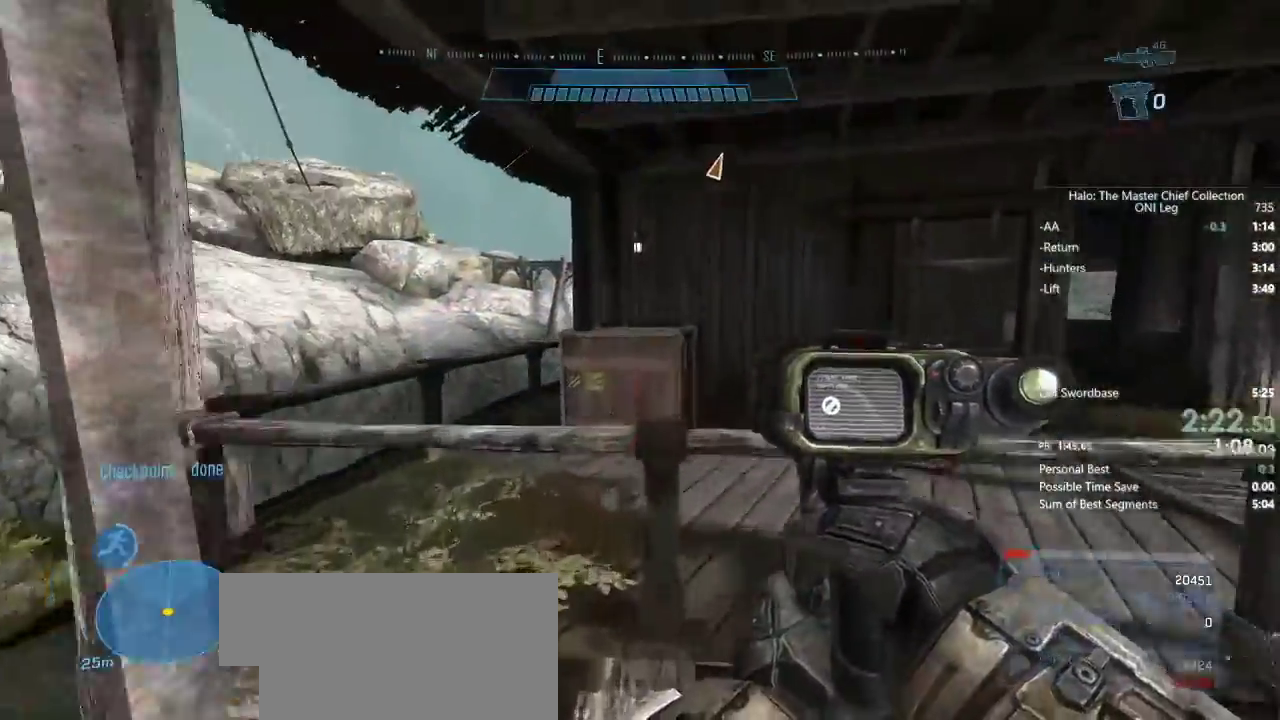
{"keys": ["ctrl", "w"], "mouse": [], "events": [[133, "ctrl", "down"]]}
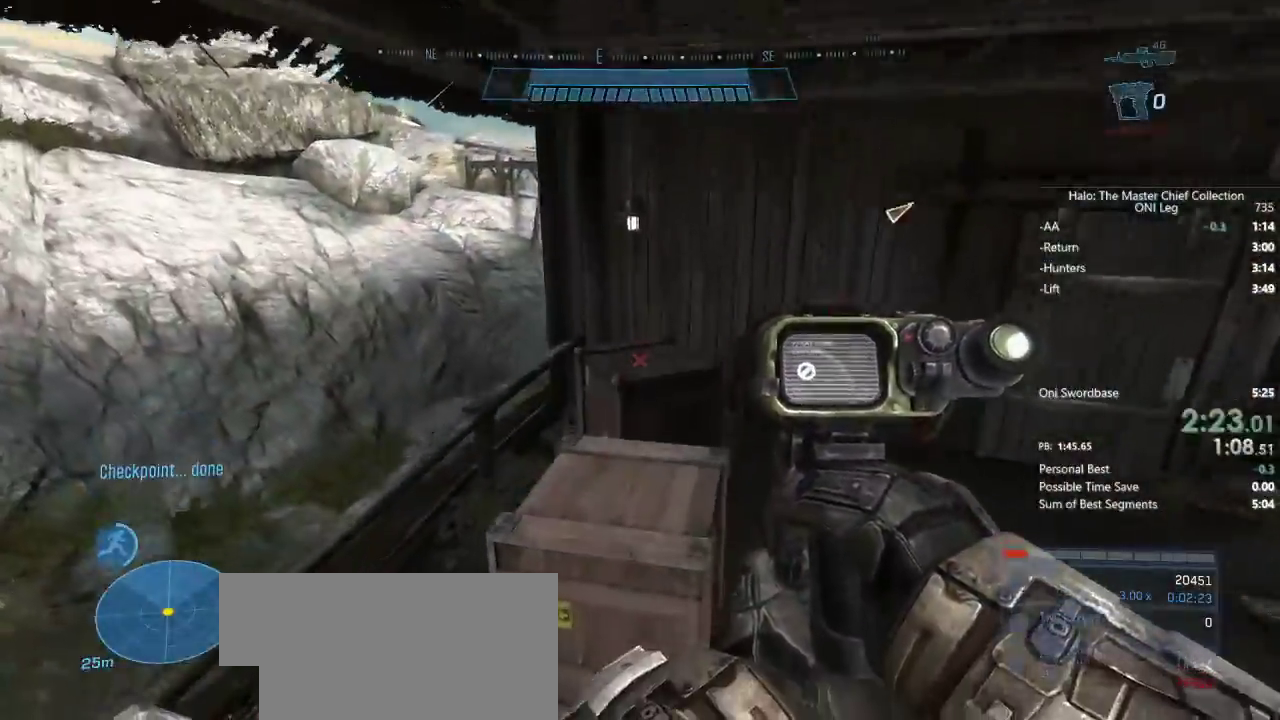
{"keys": [], "mouse": [], "events": [[283, "ctrl", "up"], [283, "w", "up"]]}
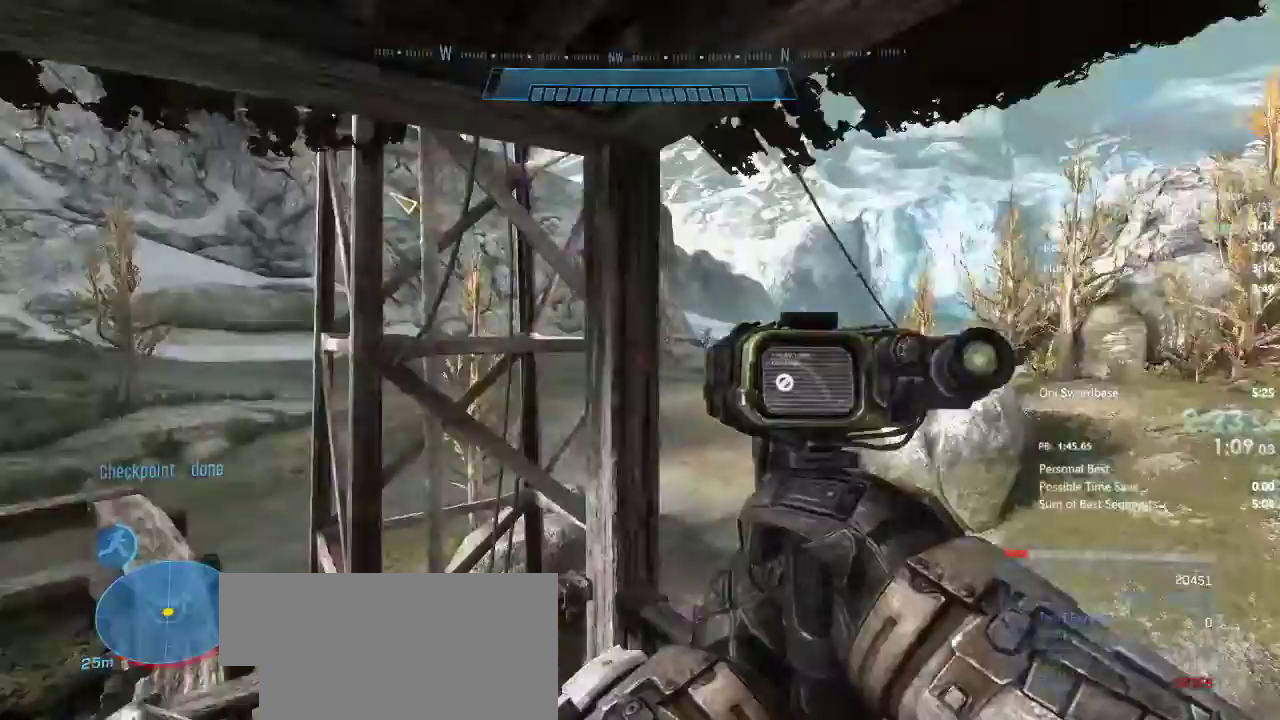
{"keys": ["space", "w"], "mouse": [], "events": [[250, "w", "down"], [483, "space", "down"]]}
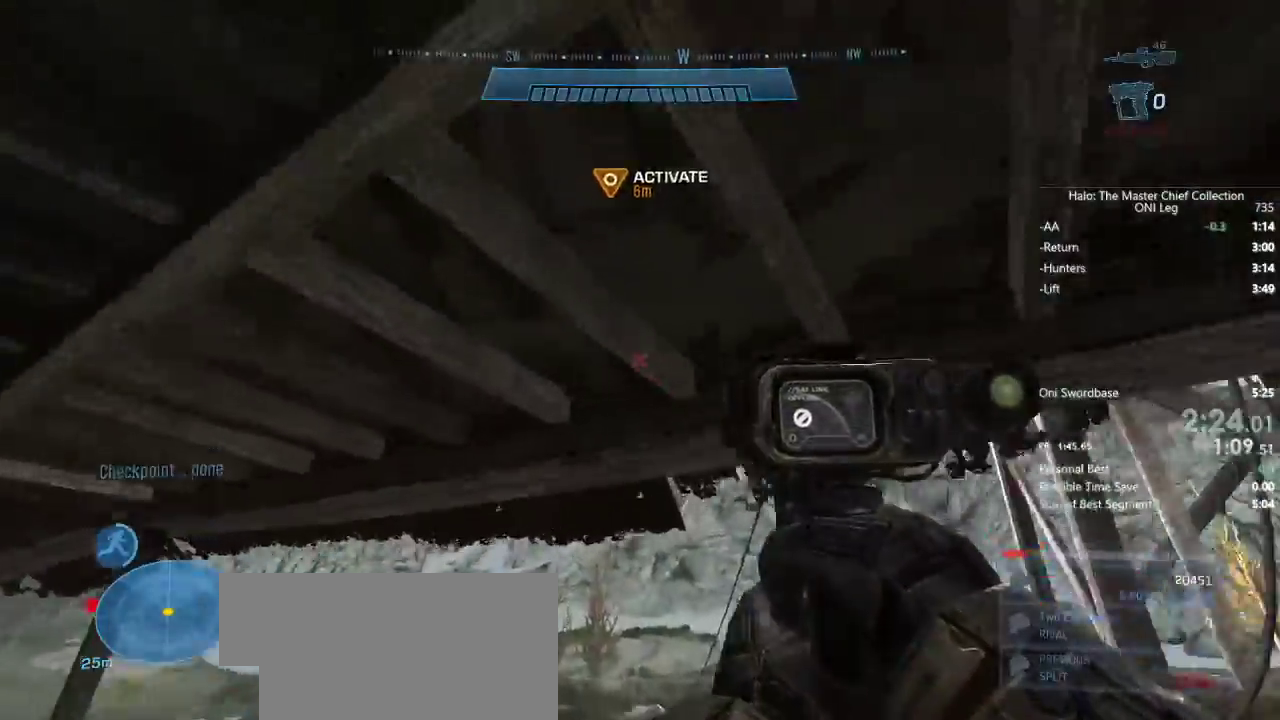
{"keys": ["e", "w"], "mouse": [], "events": [[100, "e", "down"], [100, "space", "up"]]}
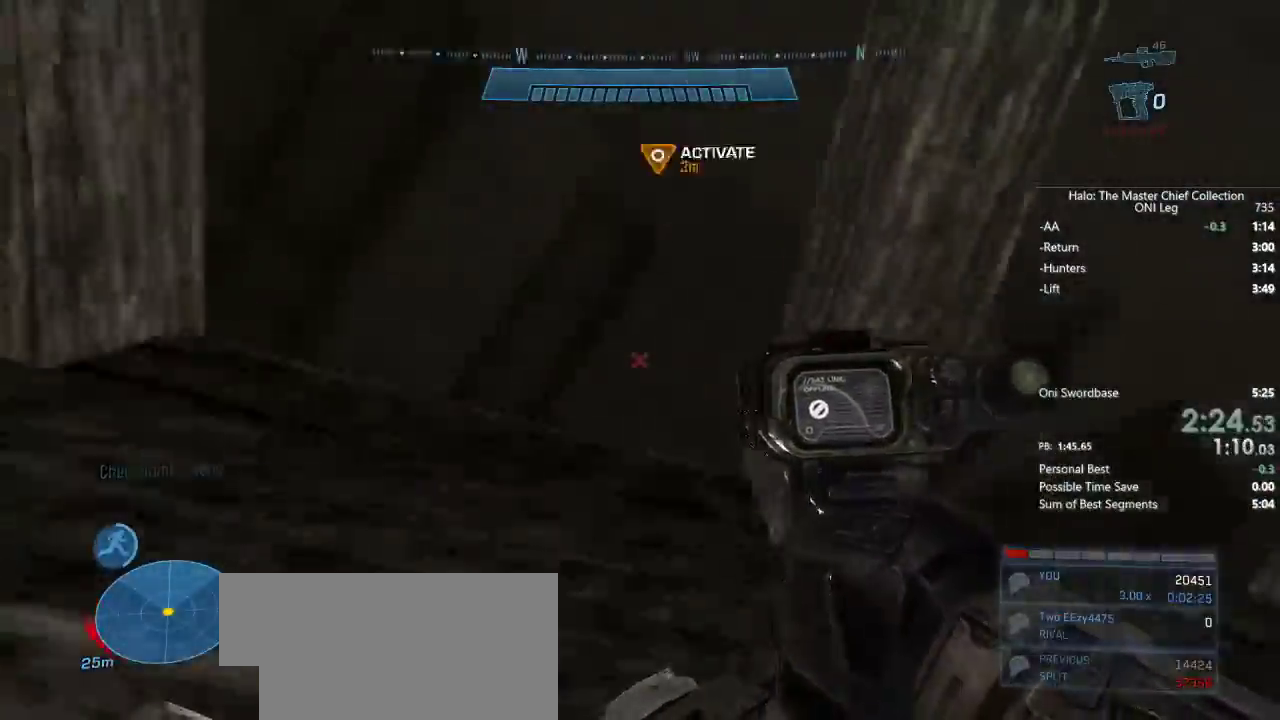
{"keys": ["shift", "w"], "mouse": [], "events": [[33, "e", "up"], [383, "shift", "down"]]}
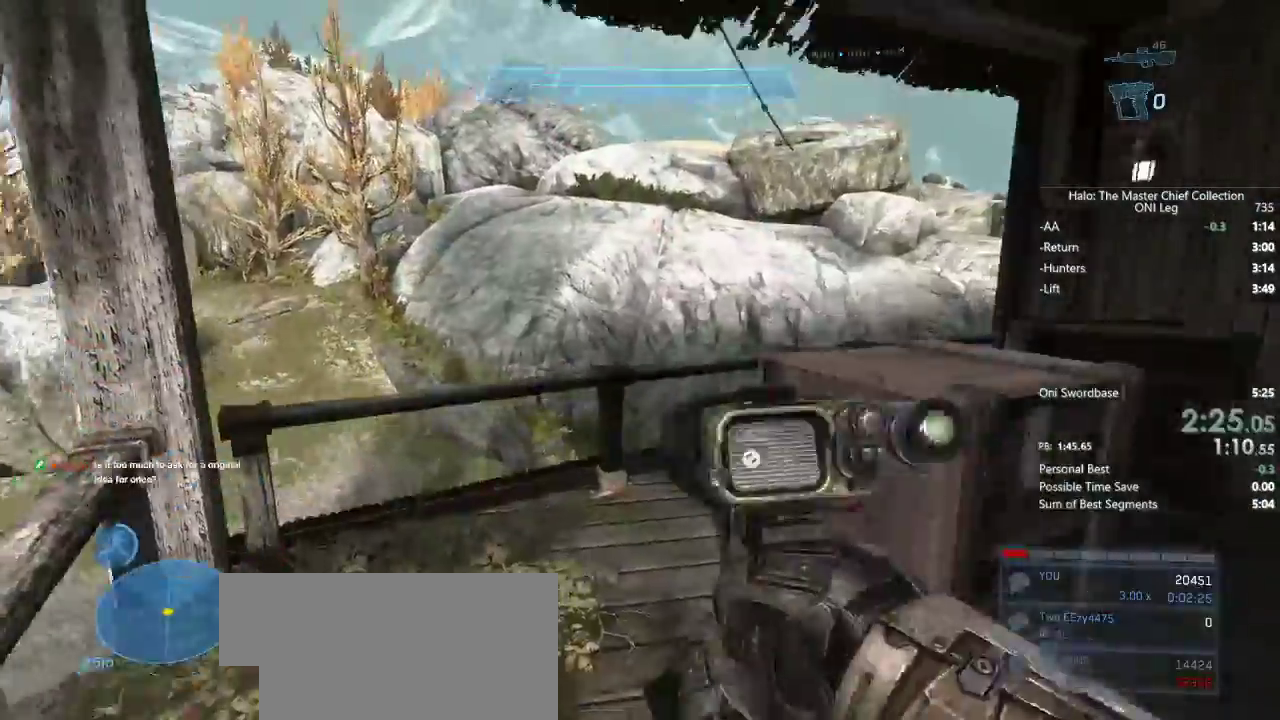
{"keys": [], "mouse": [], "events": [[33, "shift", "up"], [267, "space", "down"], [367, "space", "up"], [417, "w", "up"]]}
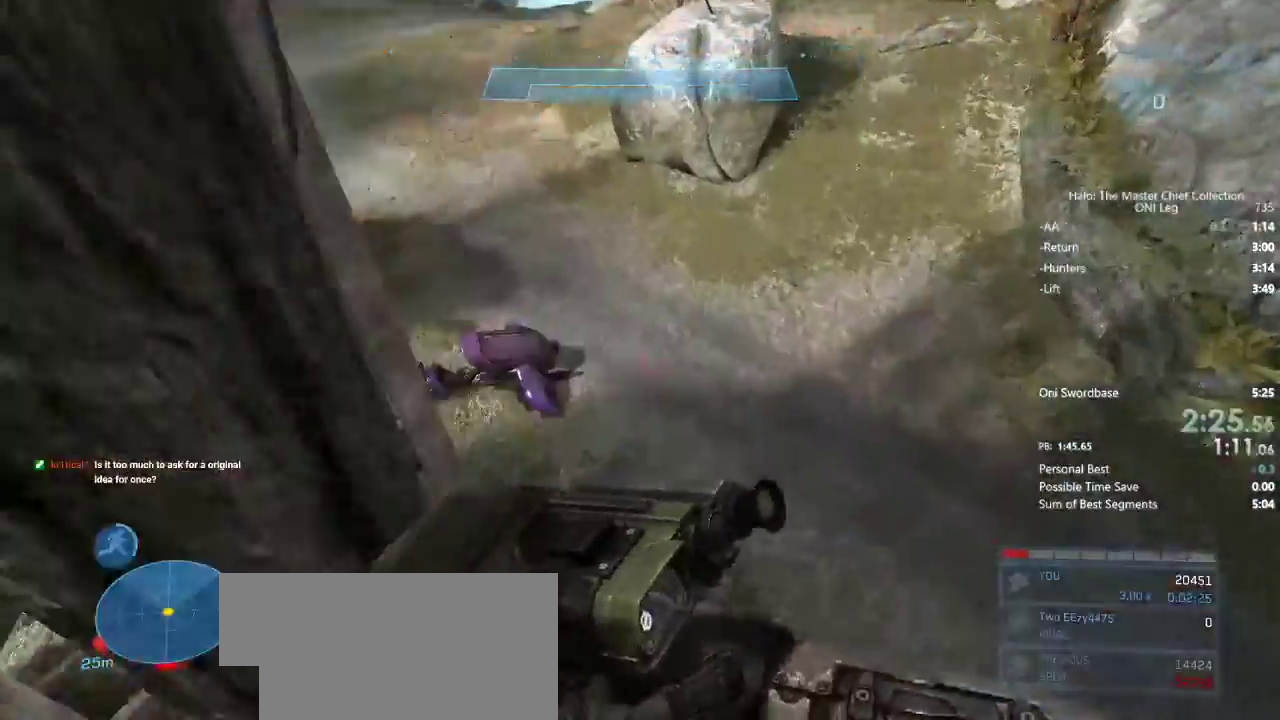
{"keys": ["w"], "mouse": [], "events": [[17, "w", "down"]]}
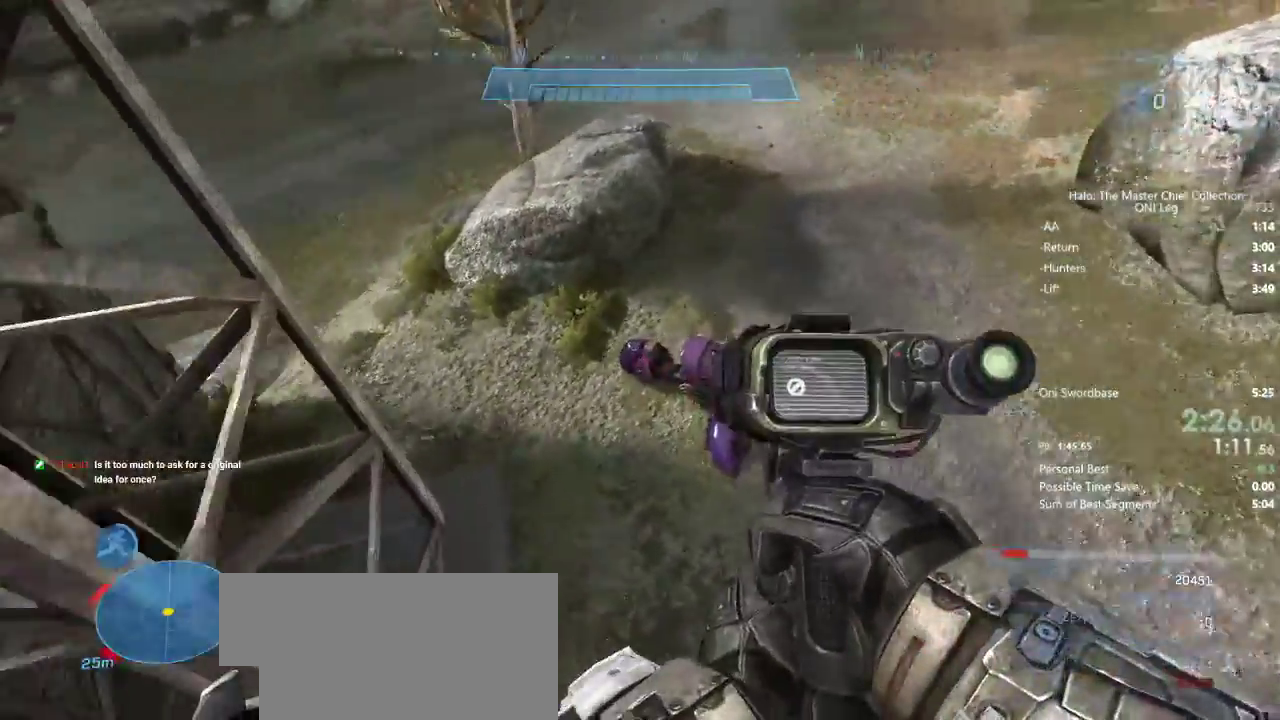
{"keys": ["w"], "mouse": [], "events": []}
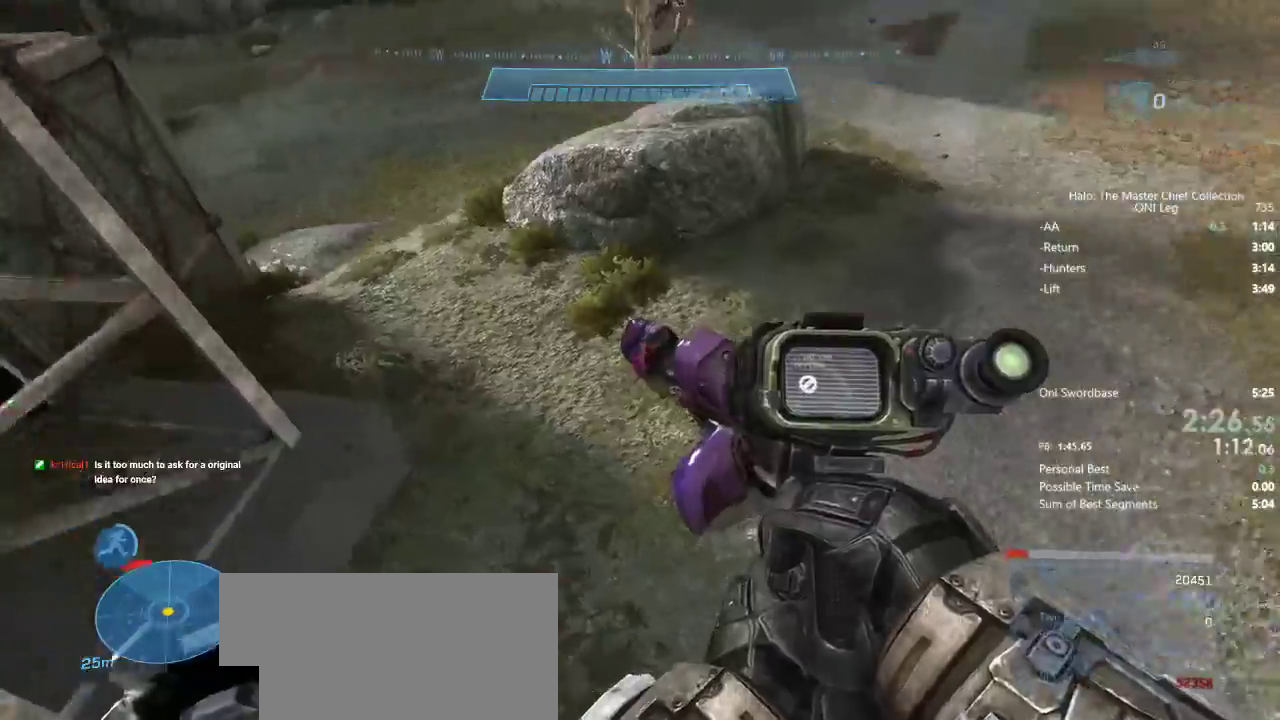
{"keys": ["w"], "mouse": [], "events": [[83, "shift", "down"], [167, "shift", "up"]]}
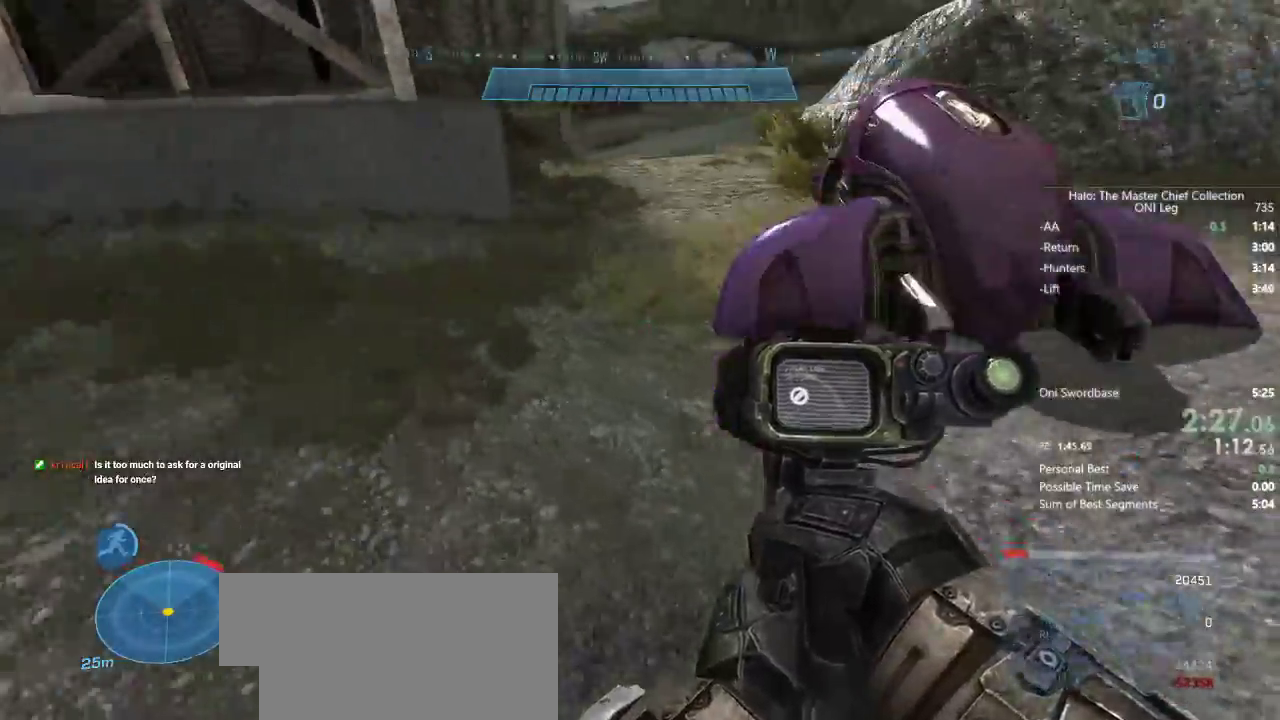
{"keys": ["w"], "mouse": [], "events": []}
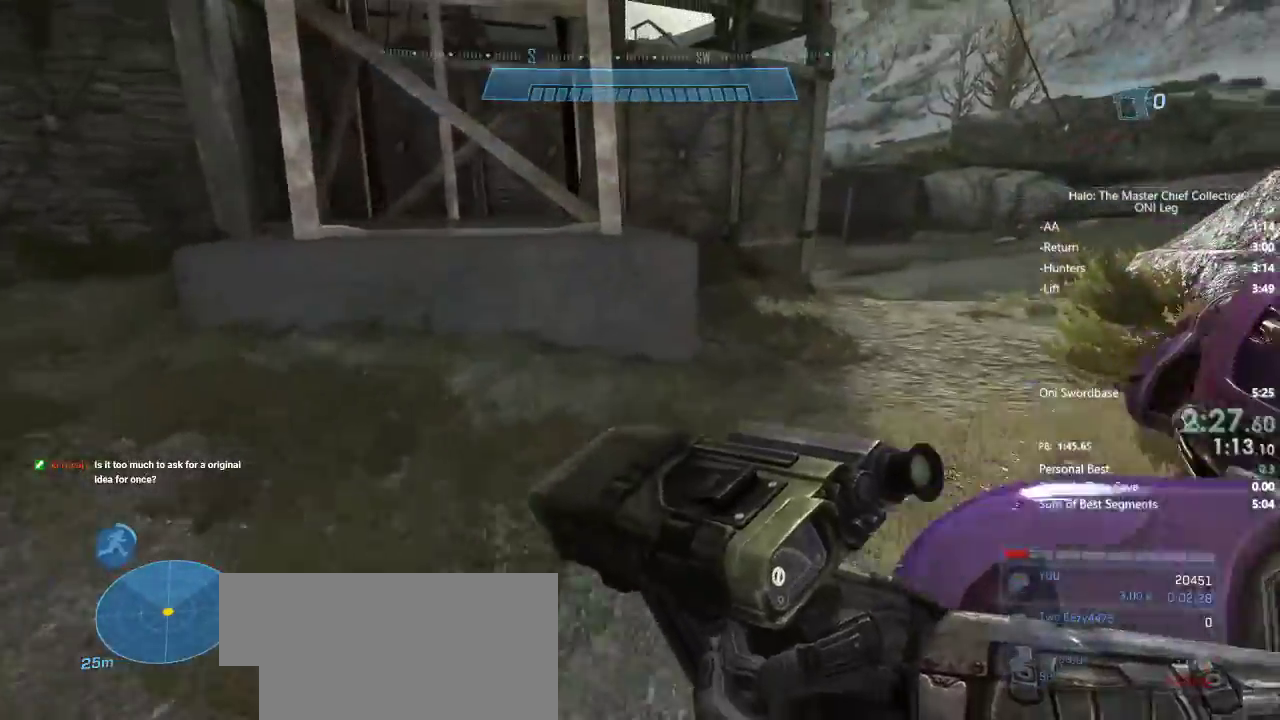
{"keys": ["w"], "mouse": [], "events": [[250, "e", "down"], [250, "w", "up"], [433, "w", "down"], [500, "e", "up"]]}
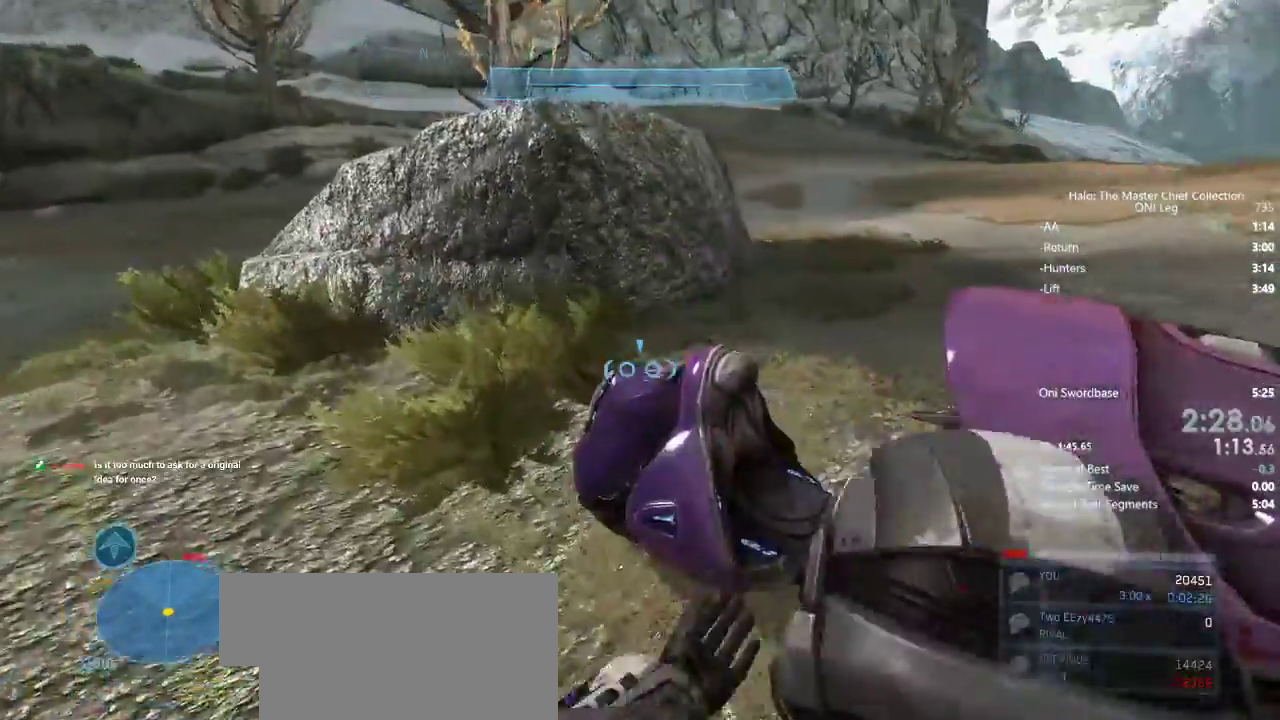
{"keys": ["w"], "mouse": ["right"], "events": [[183, "mouse_right", "down"]]}
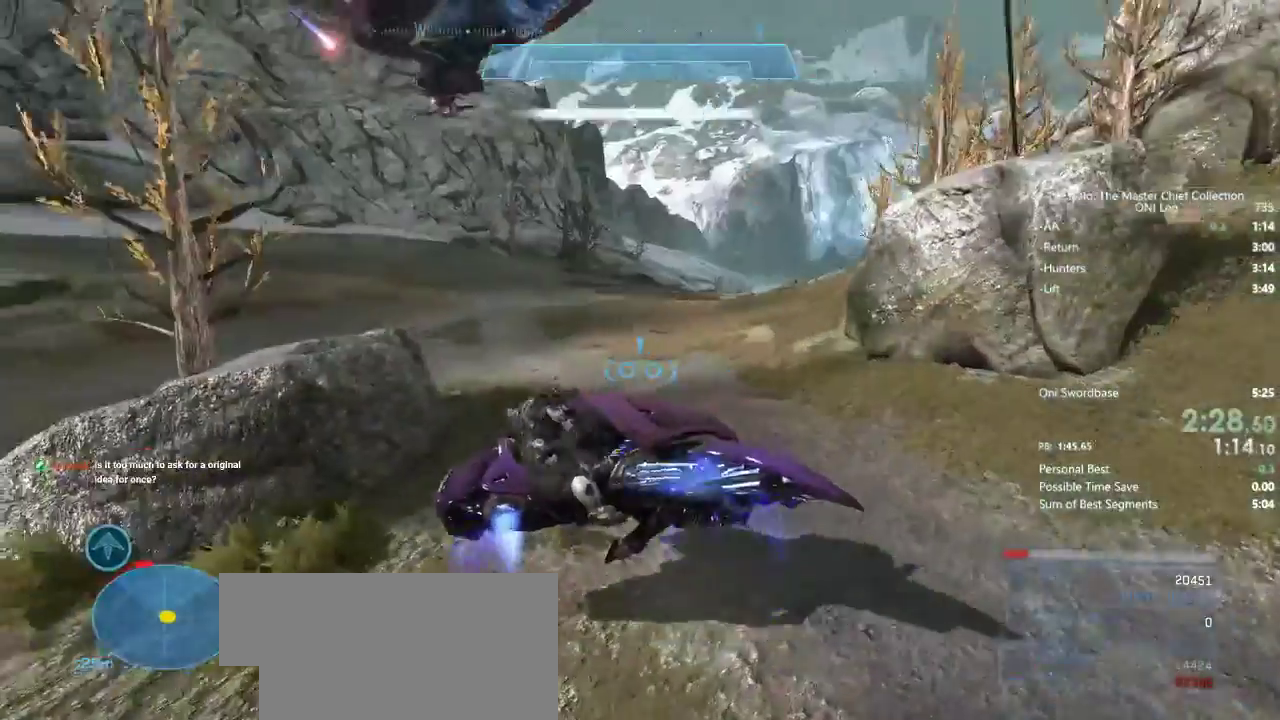
{"keys": ["w"], "mouse": ["right"], "events": []}
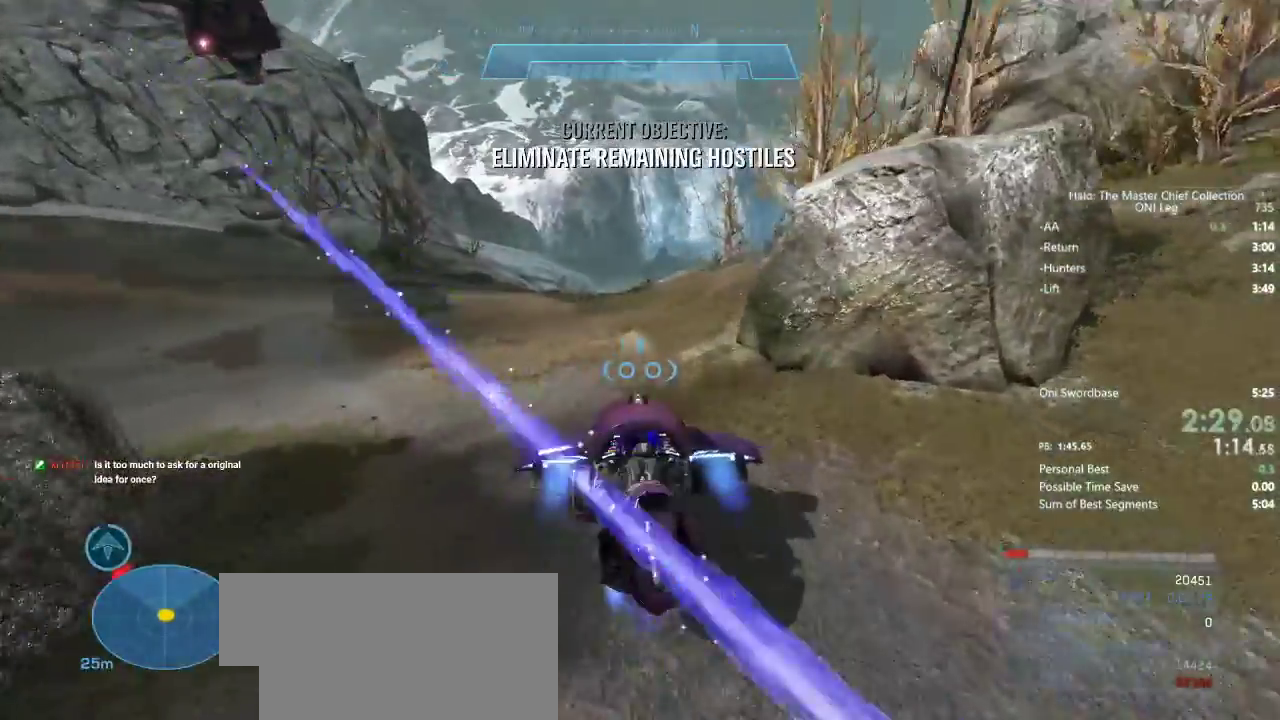
{"keys": ["w"], "mouse": ["right"], "events": []}
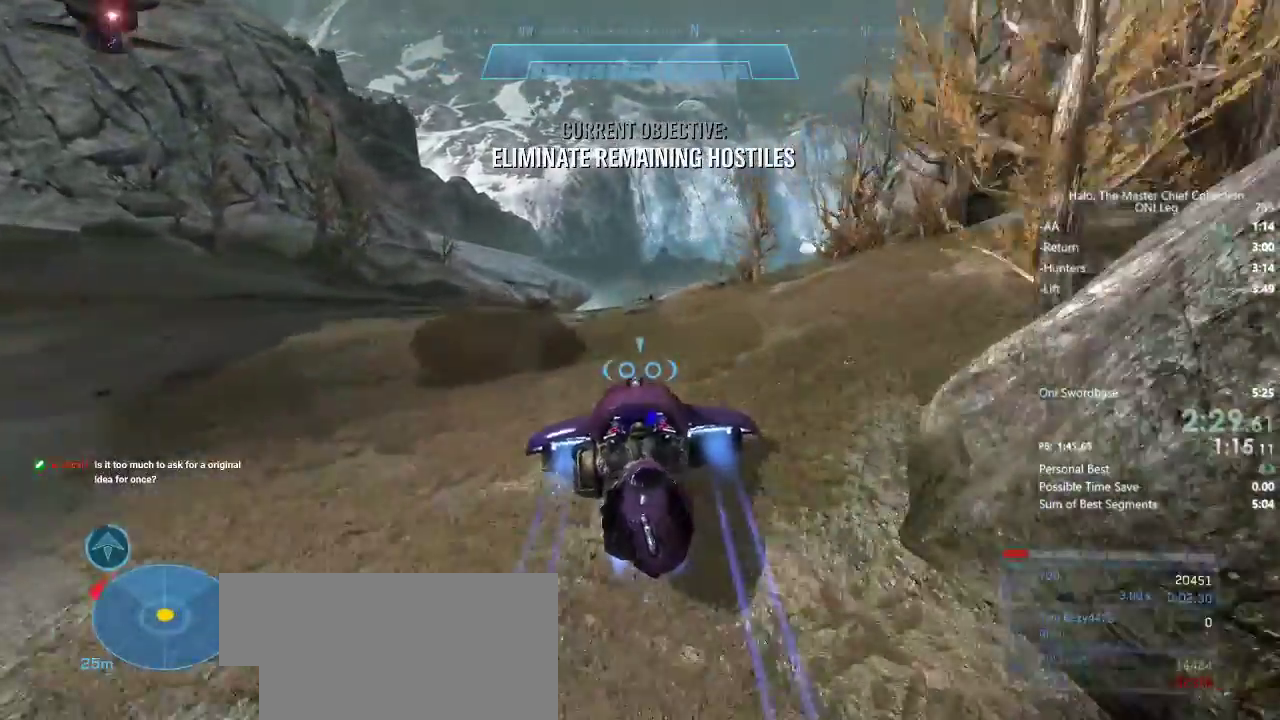
{"keys": ["w"], "mouse": ["right"], "events": []}